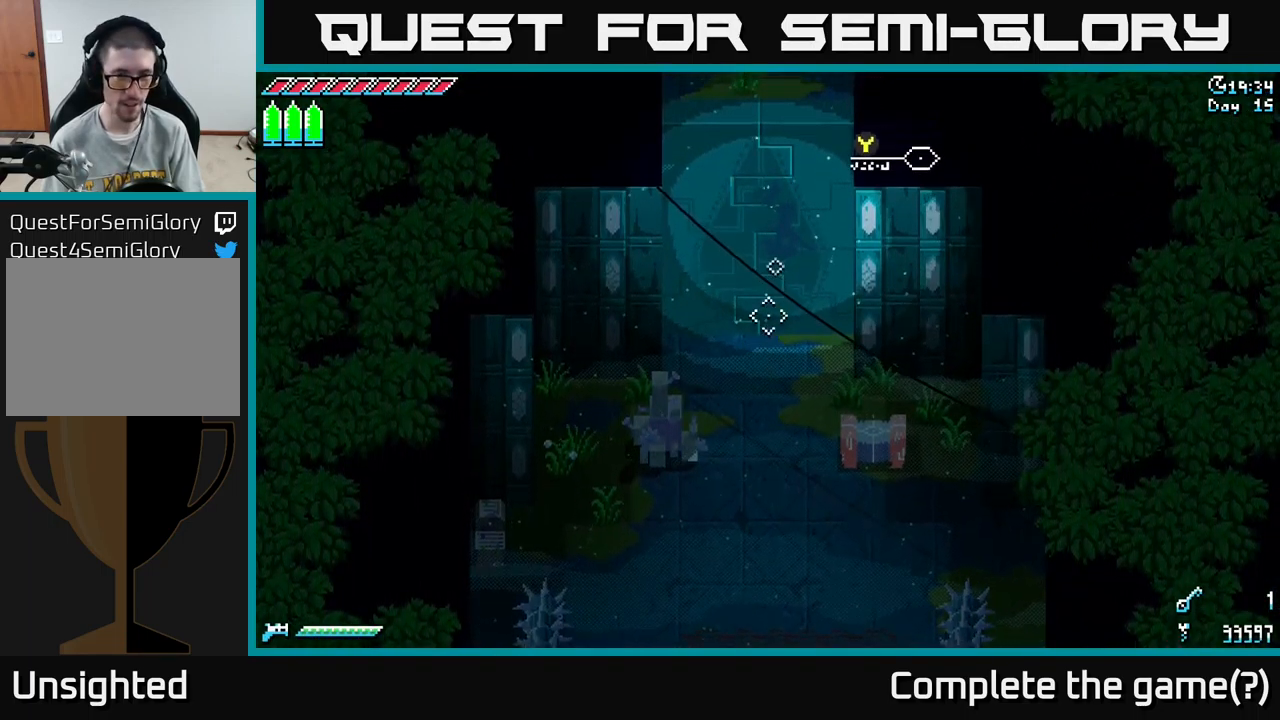
Gameplay with a controller (Xbox layout); each line is a JSON object with the inputs held at the frame after it. "events" lists button and stick changes between this image and that frame as [ms after this image, input, new state], when the widget could be followed in between.
{"buttons": ["X"], "left_stick": "up", "right_stick": "center", "events": [[33, "left_stick", "up"], [116, "X", "down"]]}
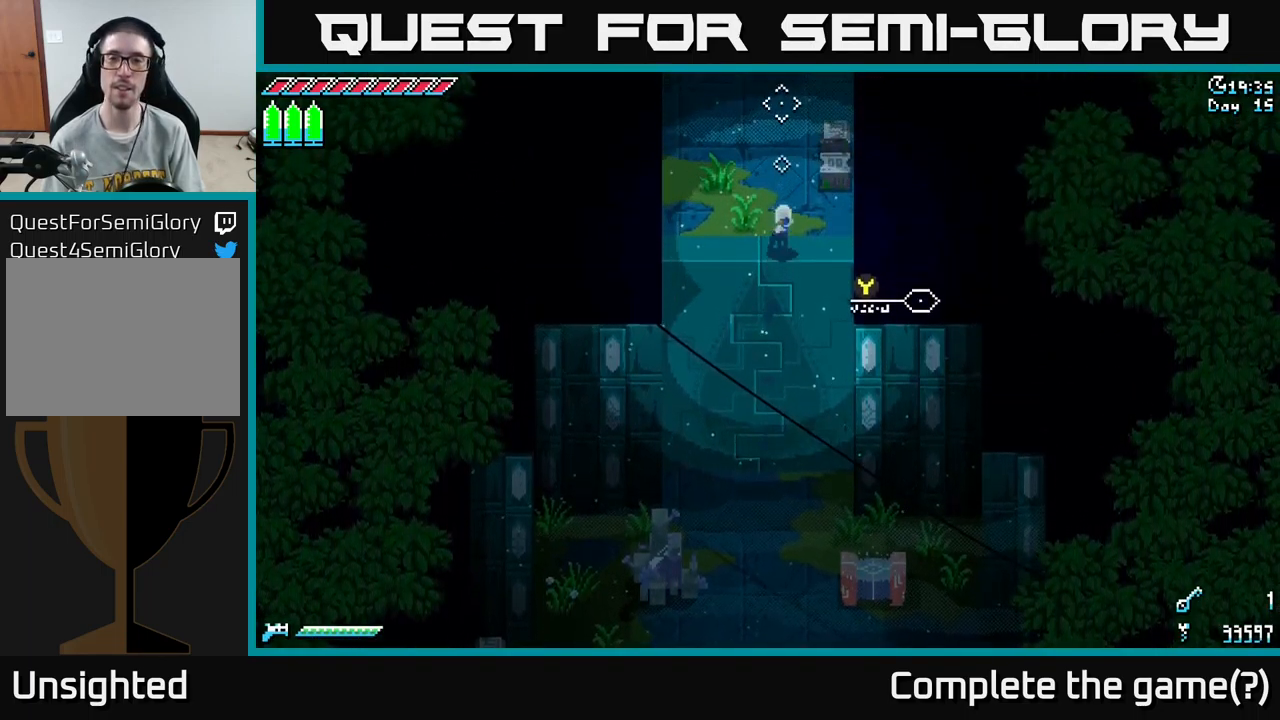
{"buttons": ["X"], "left_stick": "up-right", "right_stick": "center", "events": [[383, "left_stick", "up-right"]]}
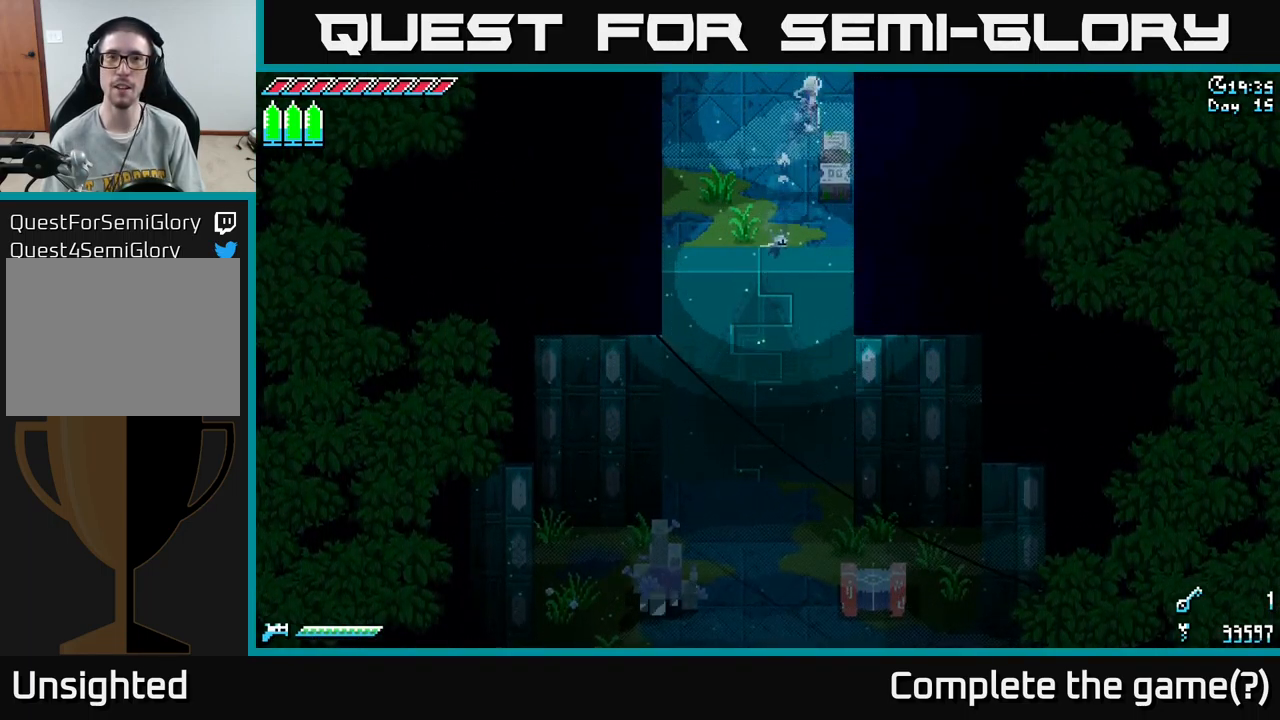
{"buttons": ["X"], "left_stick": "up", "right_stick": "center", "events": [[116, "left_stick", "up"]]}
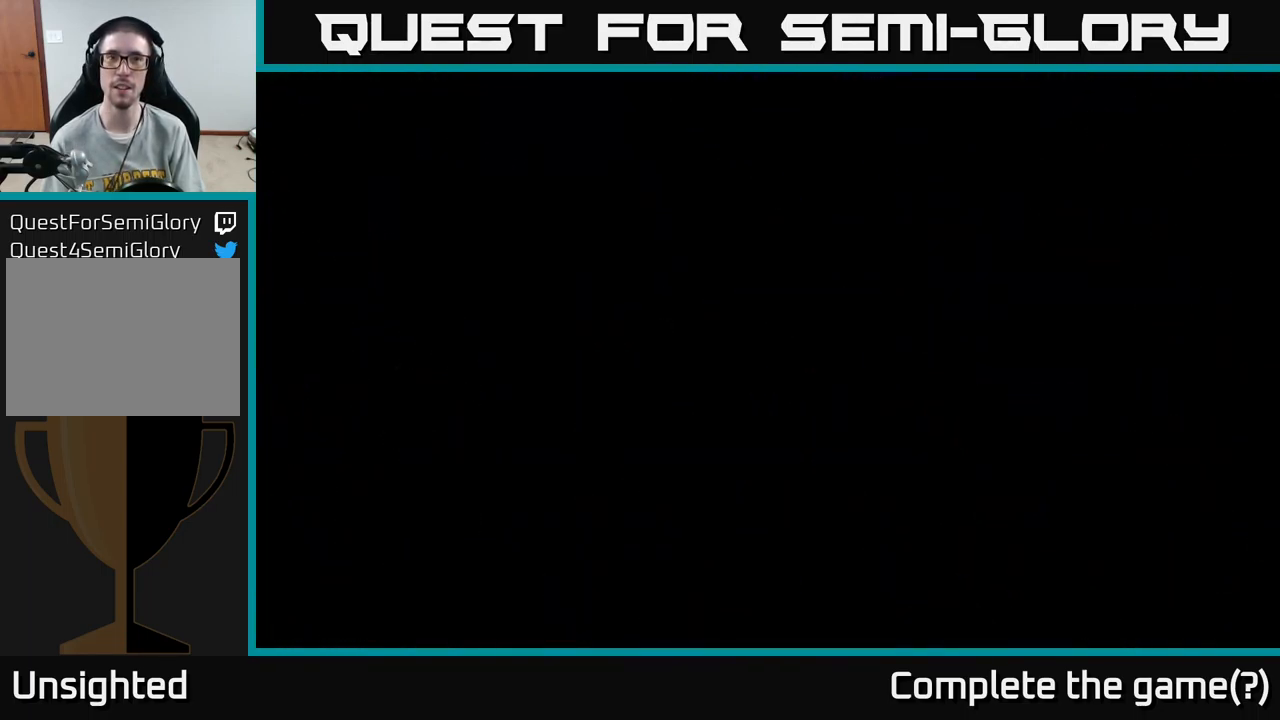
{"buttons": [], "left_stick": "up", "right_stick": "center", "events": [[50, "X", "up"], [133, "left_stick", "center"], [367, "left_stick", "up"]]}
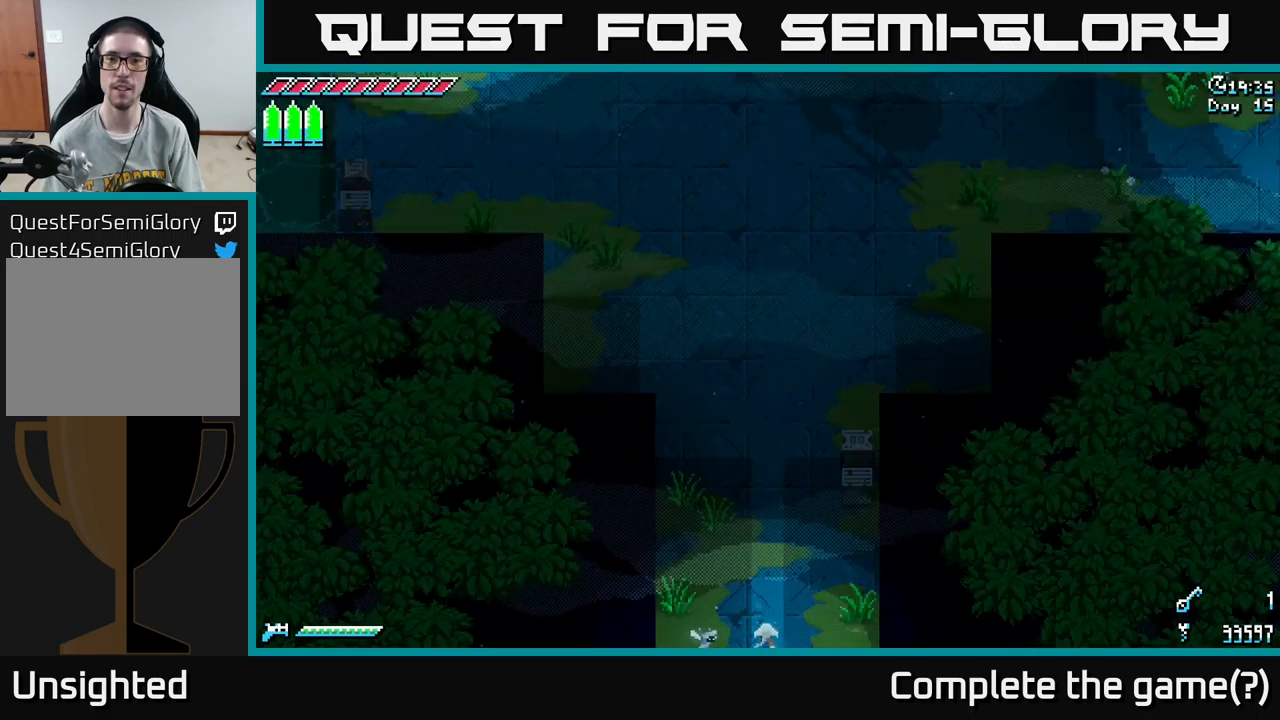
{"buttons": ["X"], "left_stick": "up", "right_stick": "center", "events": [[17, "X", "down"]]}
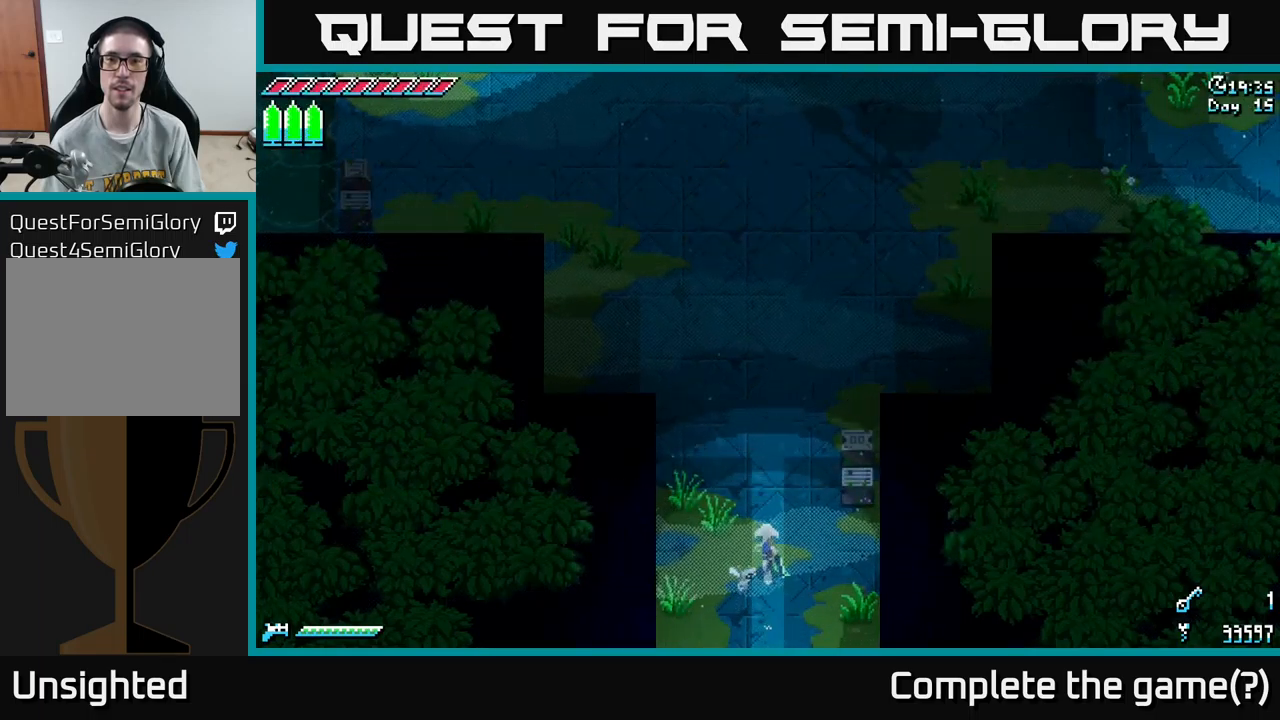
{"buttons": ["A", "X"], "left_stick": "up-right", "right_stick": "center", "events": [[183, "left_stick", "up-right"], [217, "A", "down"], [333, "A", "up"], [450, "A", "down"]]}
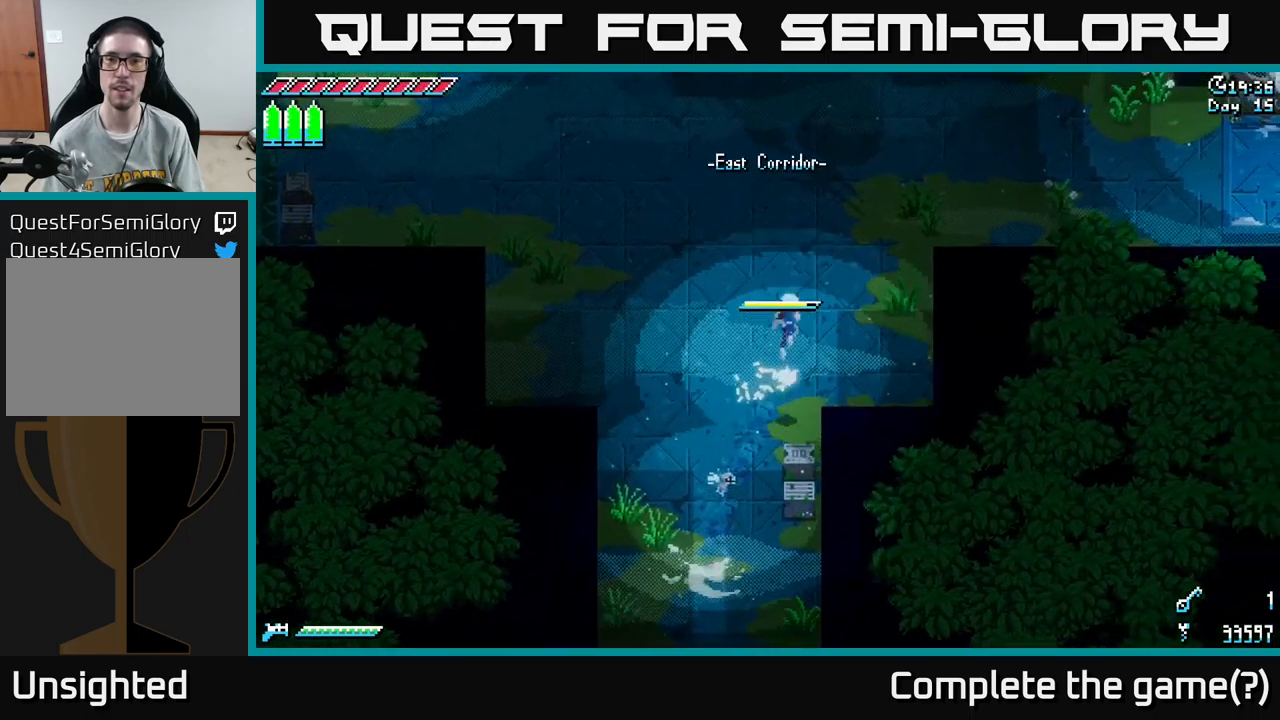
{"buttons": ["X"], "left_stick": "up-right", "right_stick": "center", "events": [[100, "A", "up"]]}
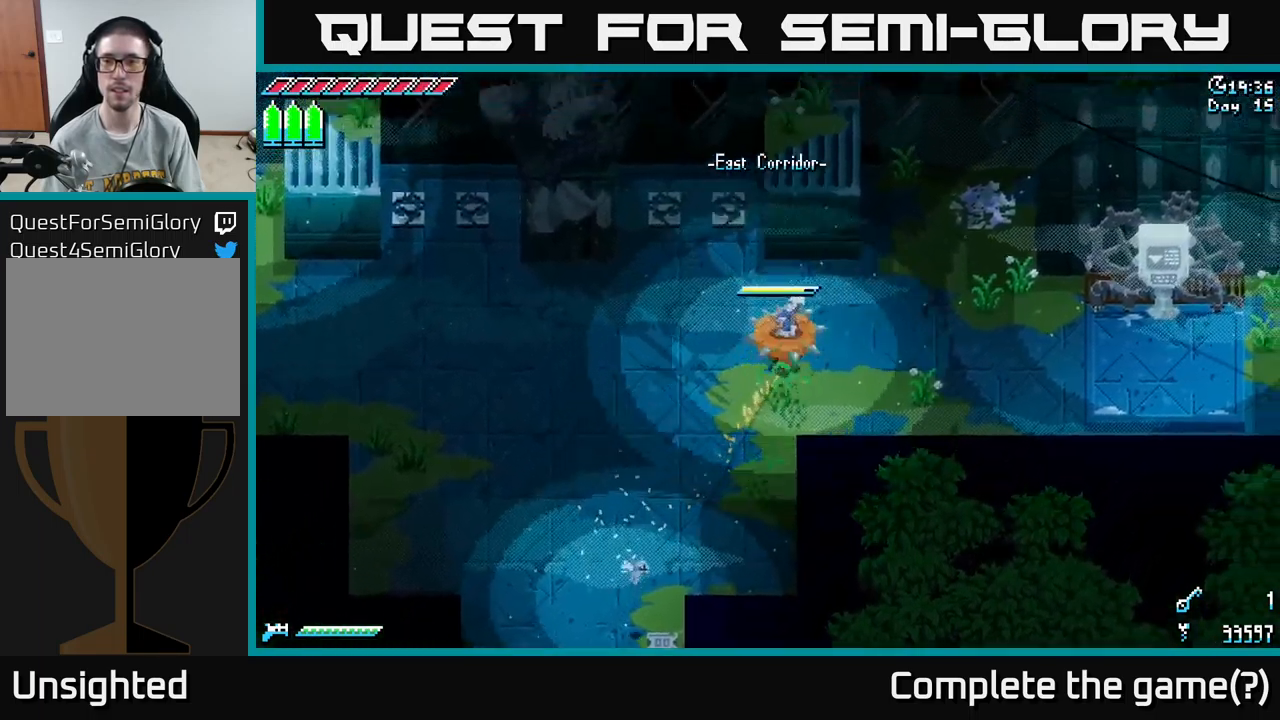
{"buttons": ["X"], "left_stick": "center", "right_stick": "center", "events": [[33, "left_stick", "right"], [283, "A", "down"], [433, "A", "up"], [500, "left_stick", "center"]]}
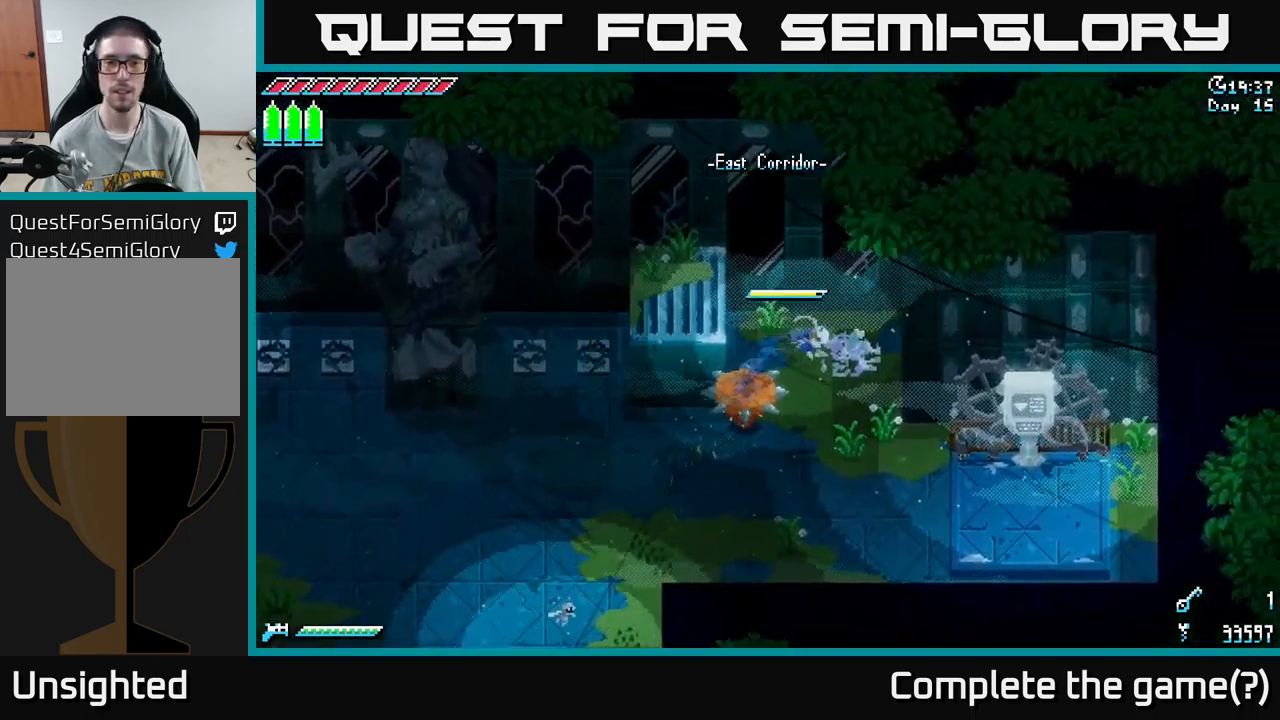
{"buttons": ["X"], "left_stick": "left", "right_stick": "center", "events": [[50, "left_stick", "left"], [167, "left_stick", "center"], [217, "left_stick", "up-left"], [467, "left_stick", "left"]]}
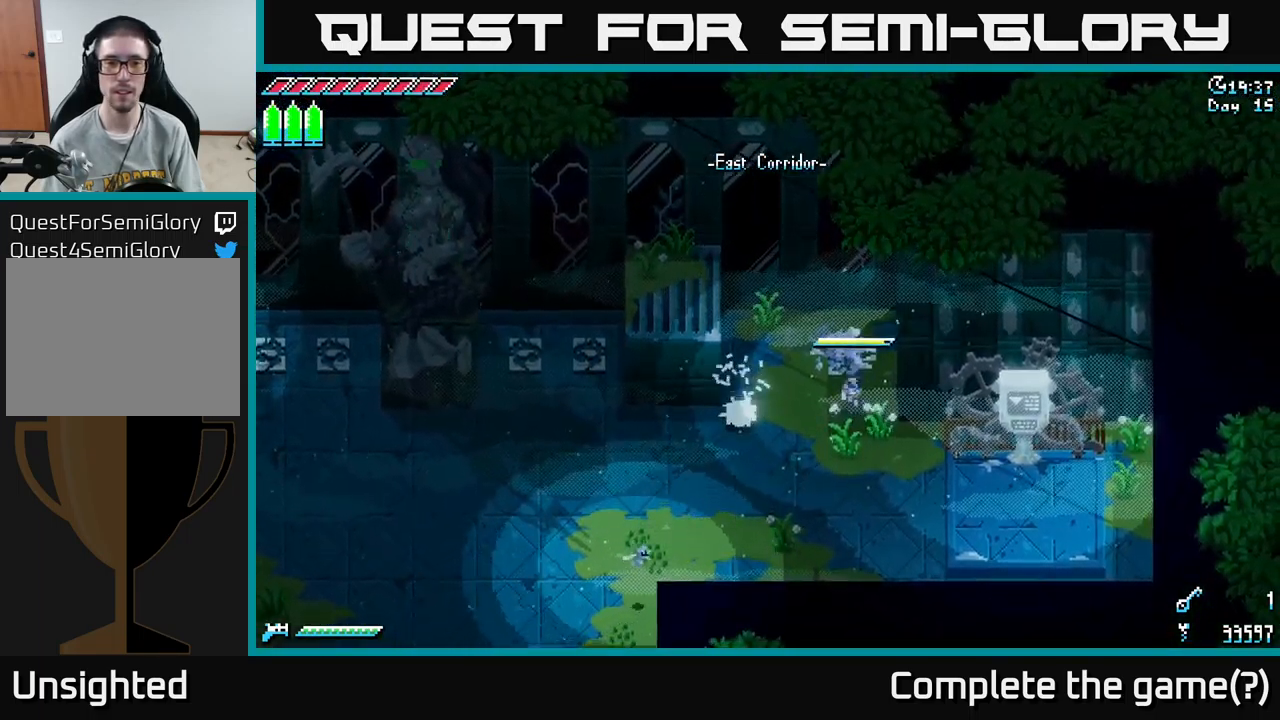
{"buttons": ["X"], "left_stick": "left", "right_stick": "center", "events": [[17, "left_stick", "down-left"], [300, "left_stick", "left"]]}
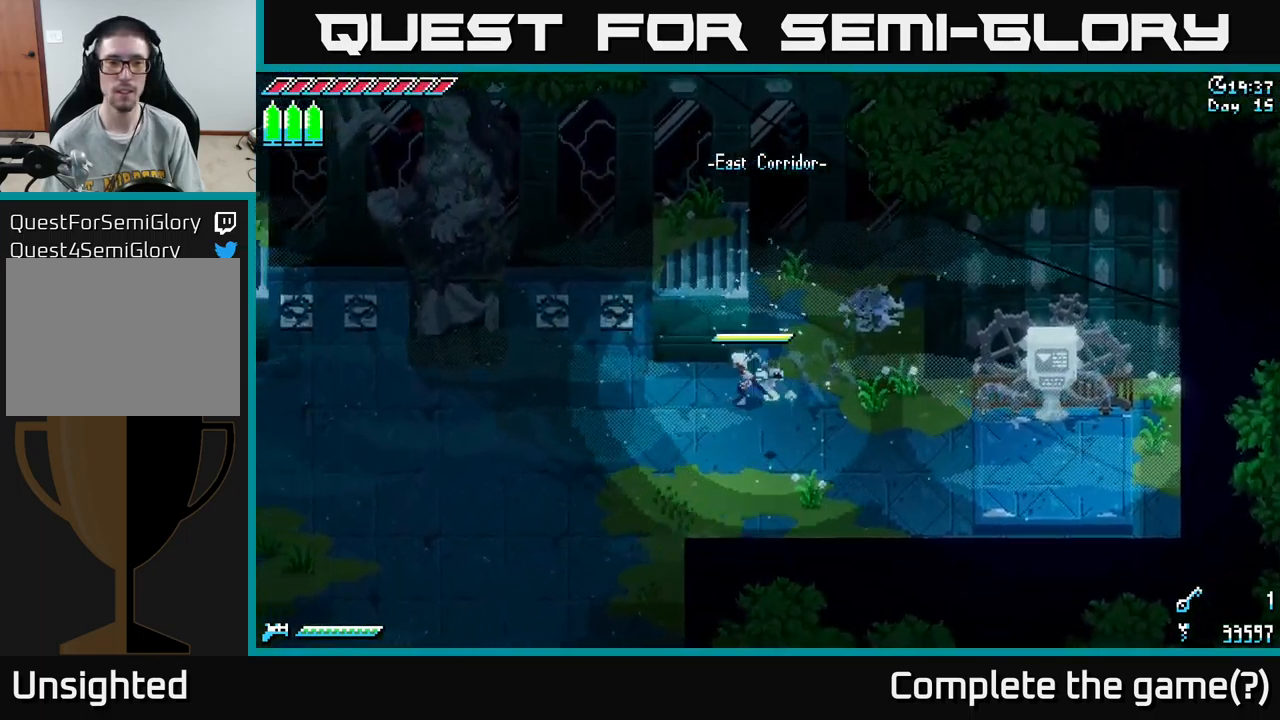
{"buttons": ["X"], "left_stick": "up-left", "right_stick": "center", "events": [[467, "left_stick", "up-left"]]}
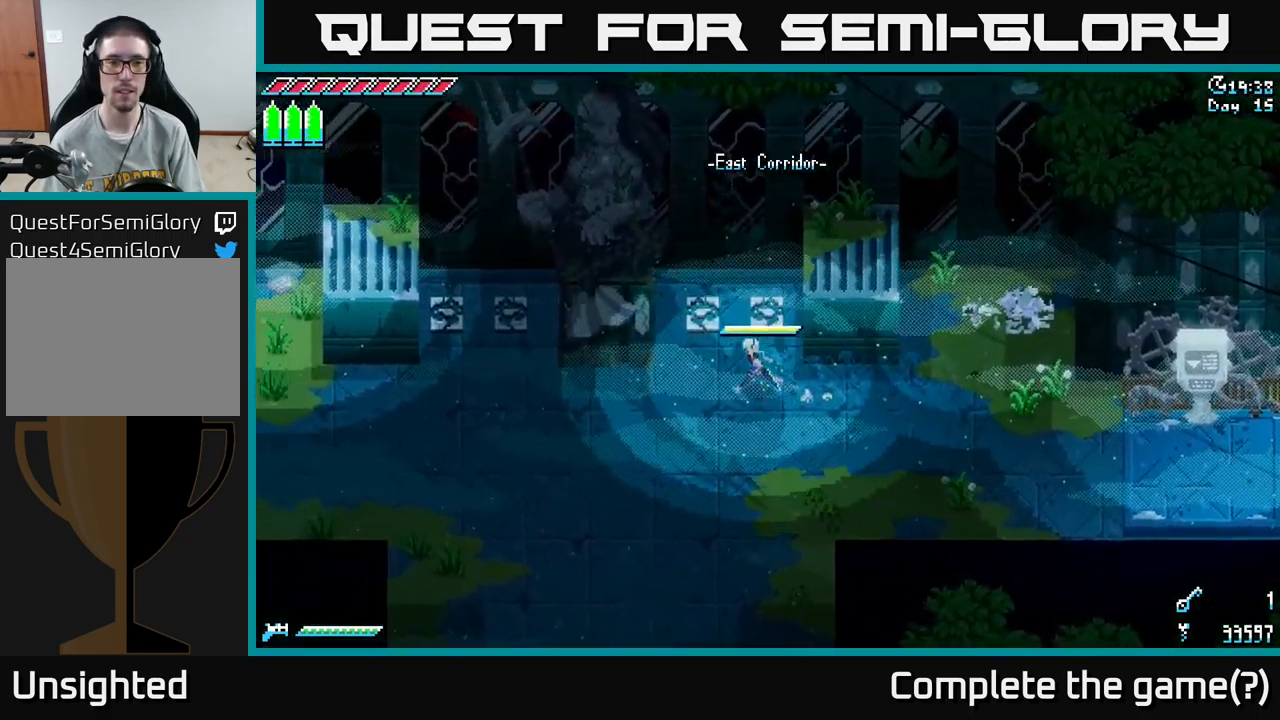
{"buttons": ["X"], "left_stick": "left", "right_stick": "center", "events": [[350, "left_stick", "left"]]}
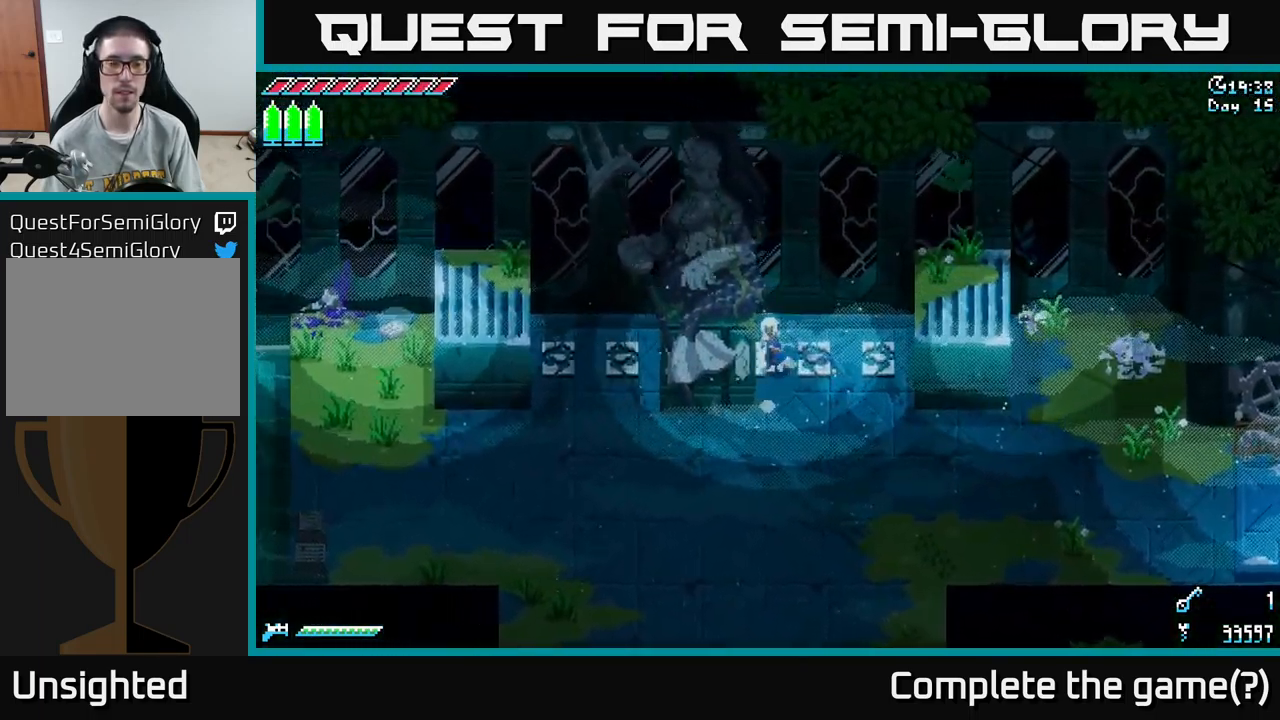
{"buttons": ["X"], "left_stick": "left", "right_stick": "center", "events": []}
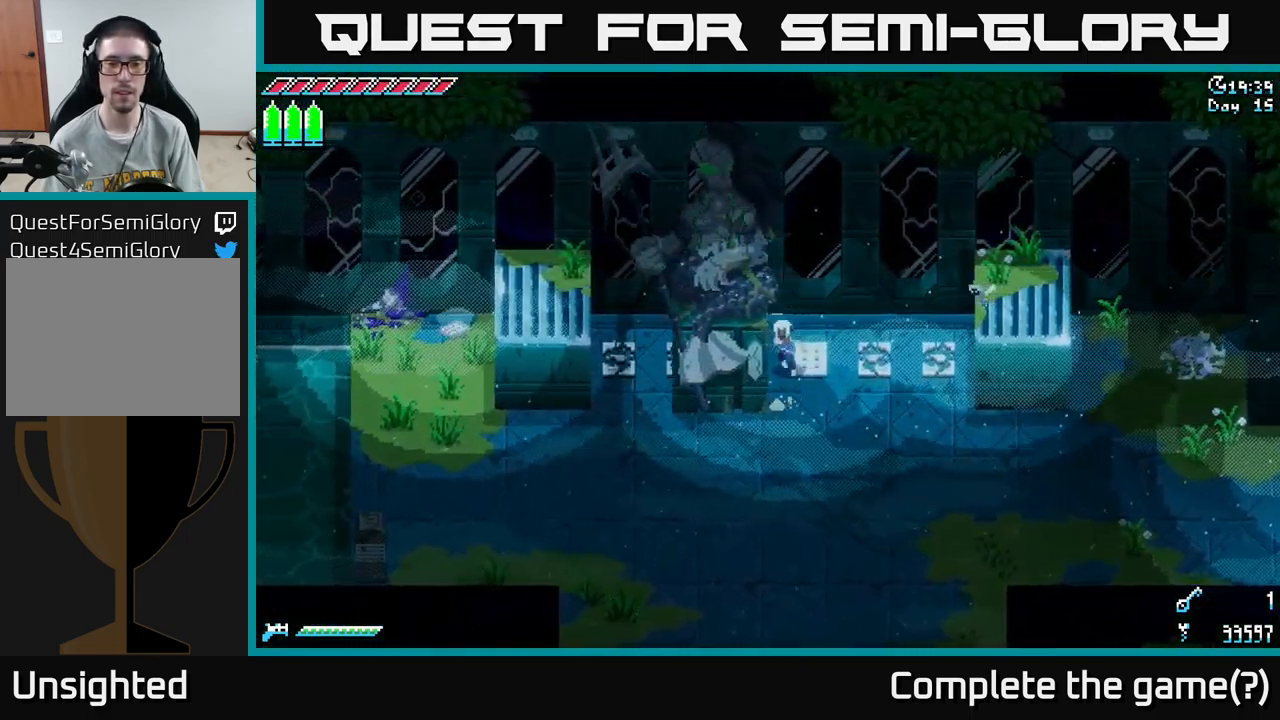
{"buttons": ["X"], "left_stick": "left", "right_stick": "center", "events": []}
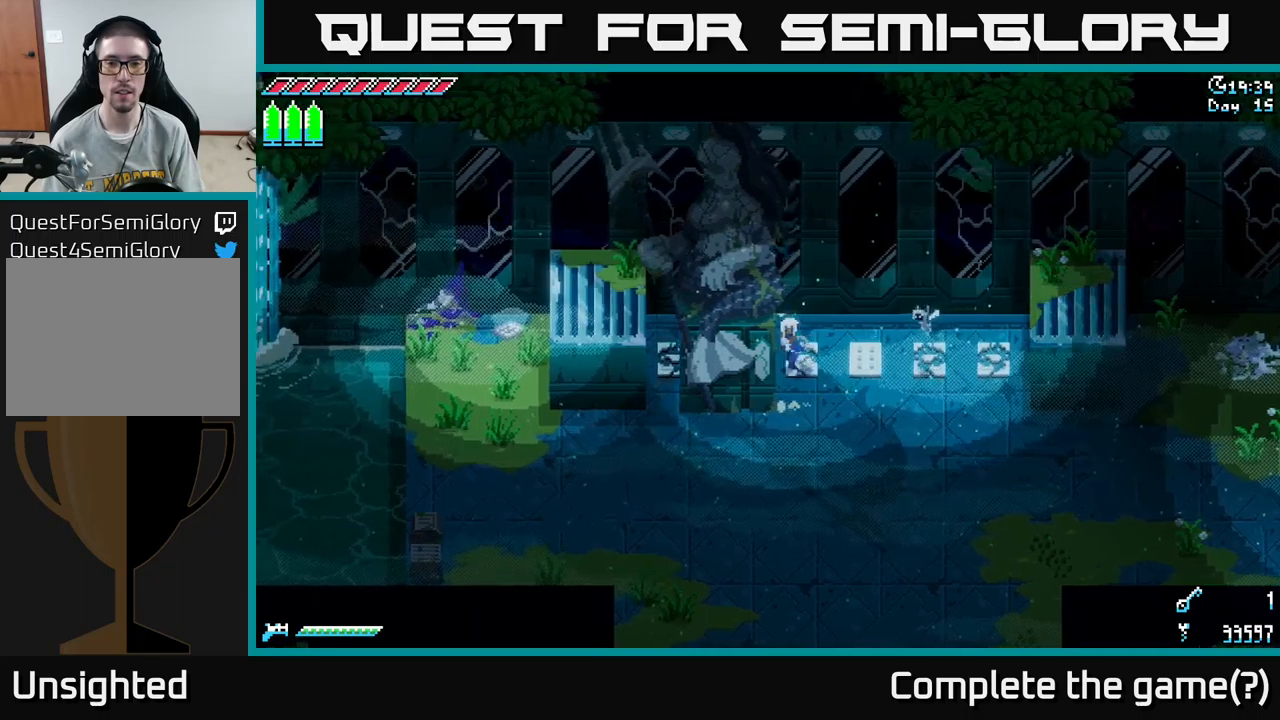
{"buttons": ["X"], "left_stick": "center", "right_stick": "center", "events": [[234, "left_stick", "center"]]}
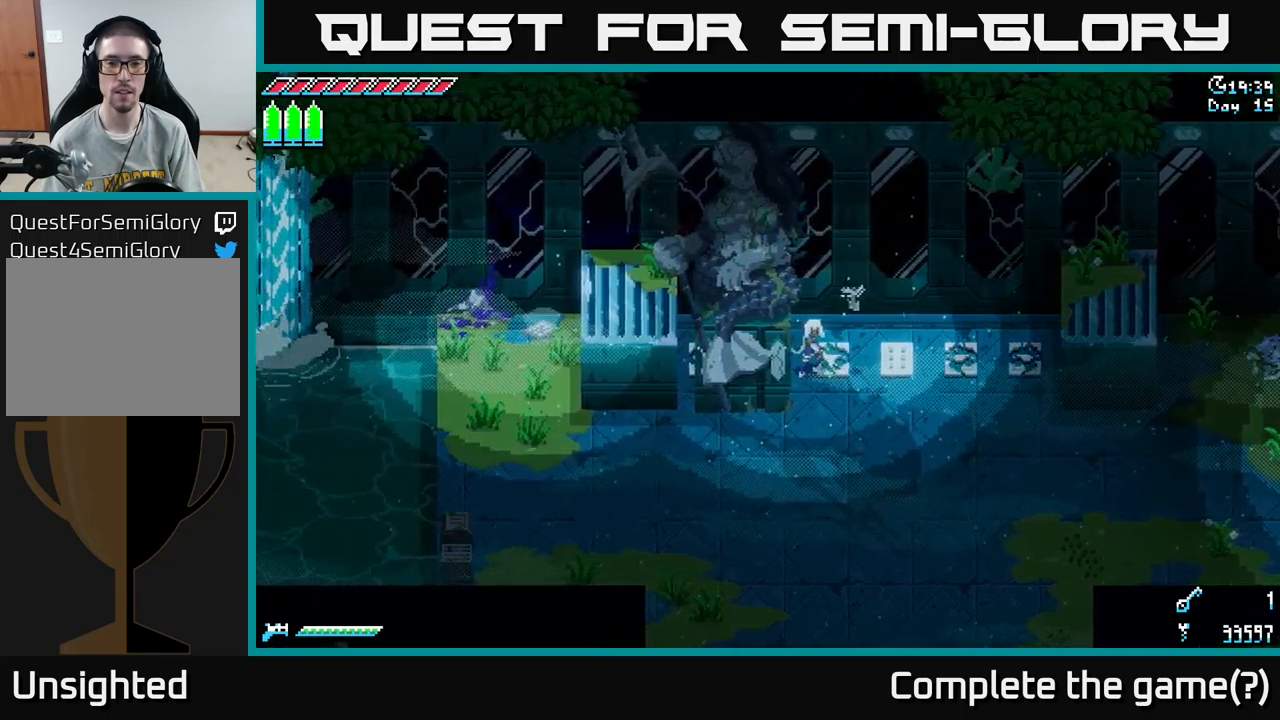
{"buttons": ["X"], "left_stick": "center", "right_stick": "center", "events": []}
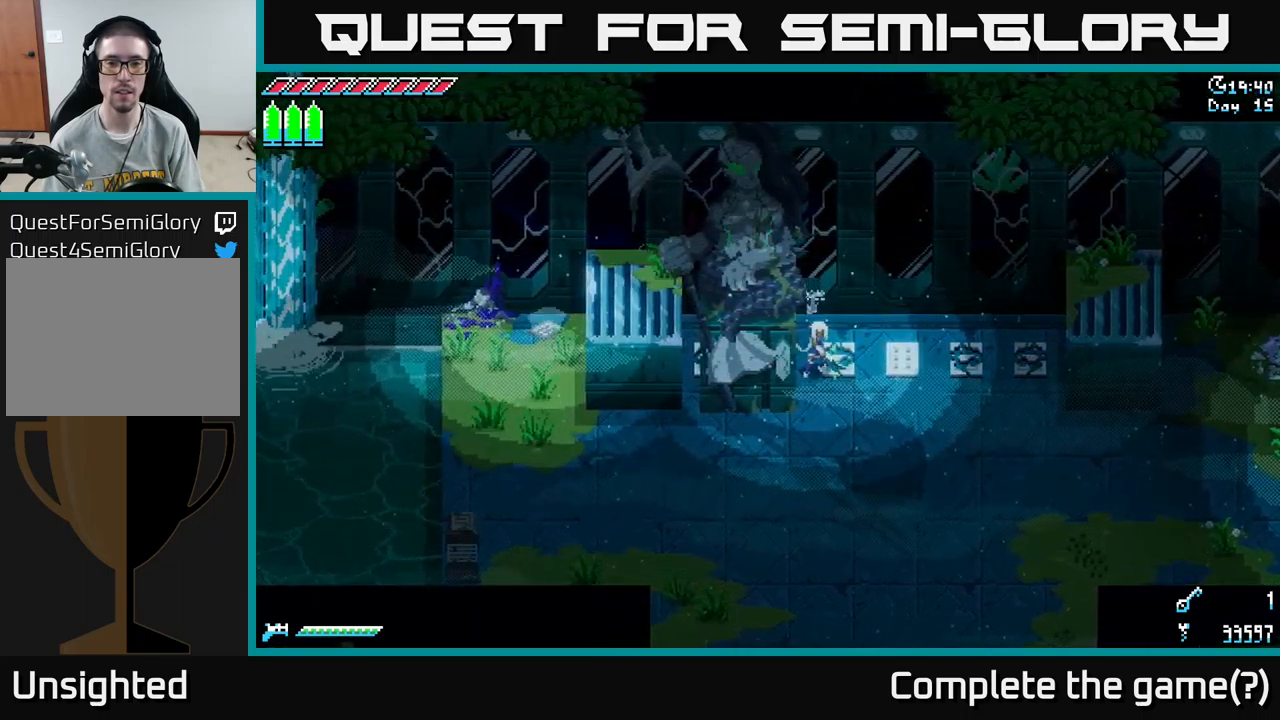
{"buttons": ["X"], "left_stick": "center", "right_stick": "center", "events": []}
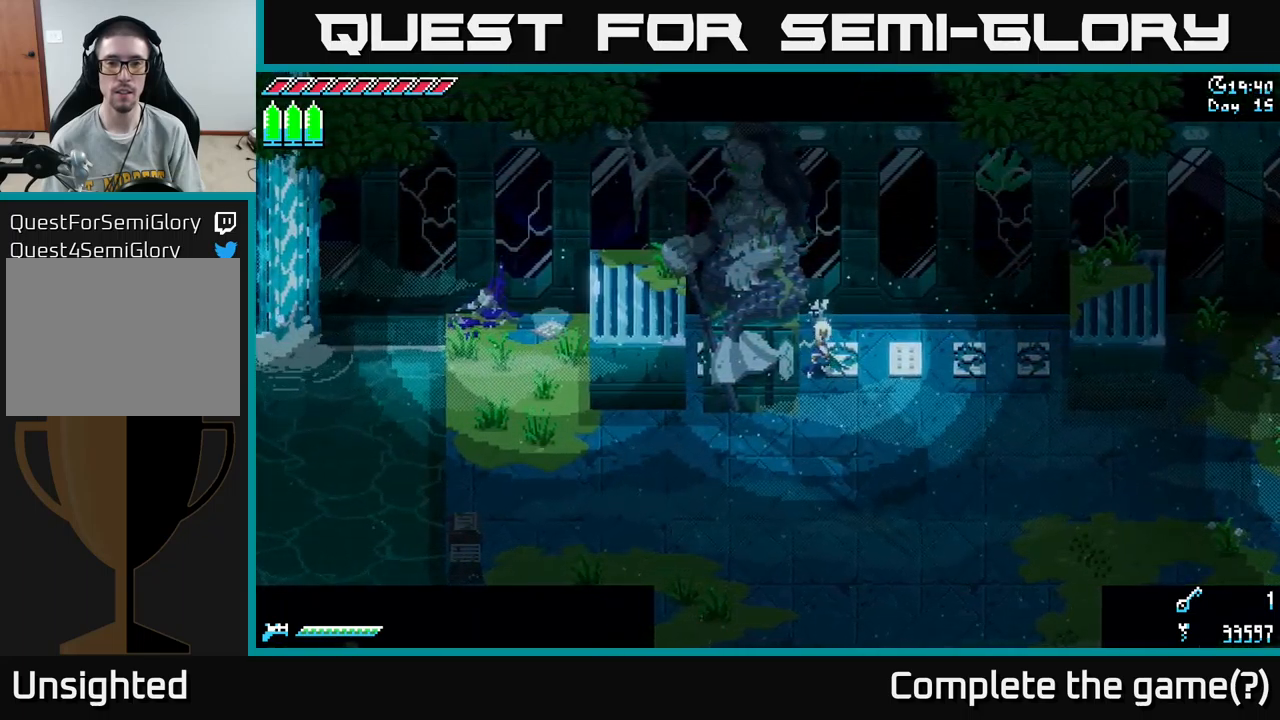
{"buttons": ["X"], "left_stick": "center", "right_stick": "center", "events": []}
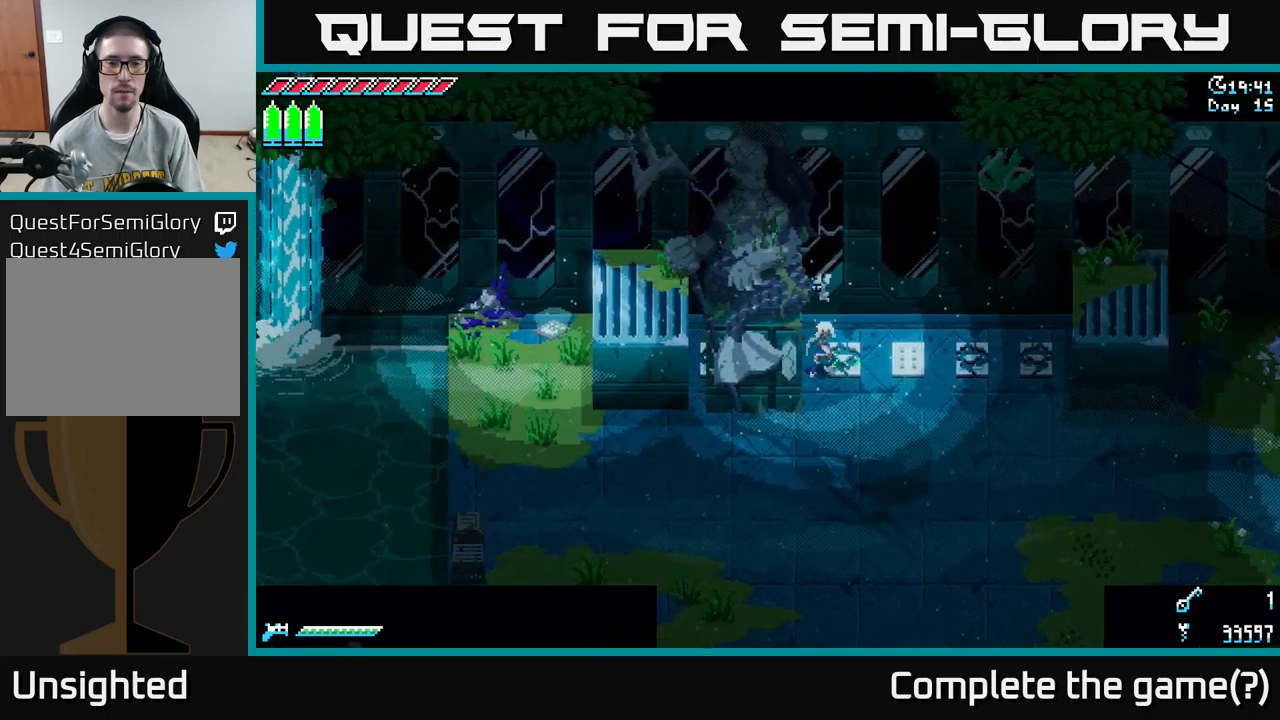
{"buttons": ["X"], "left_stick": "center", "right_stick": "center", "events": [[167, "SELECT", "down"], [300, "SELECT", "up"]]}
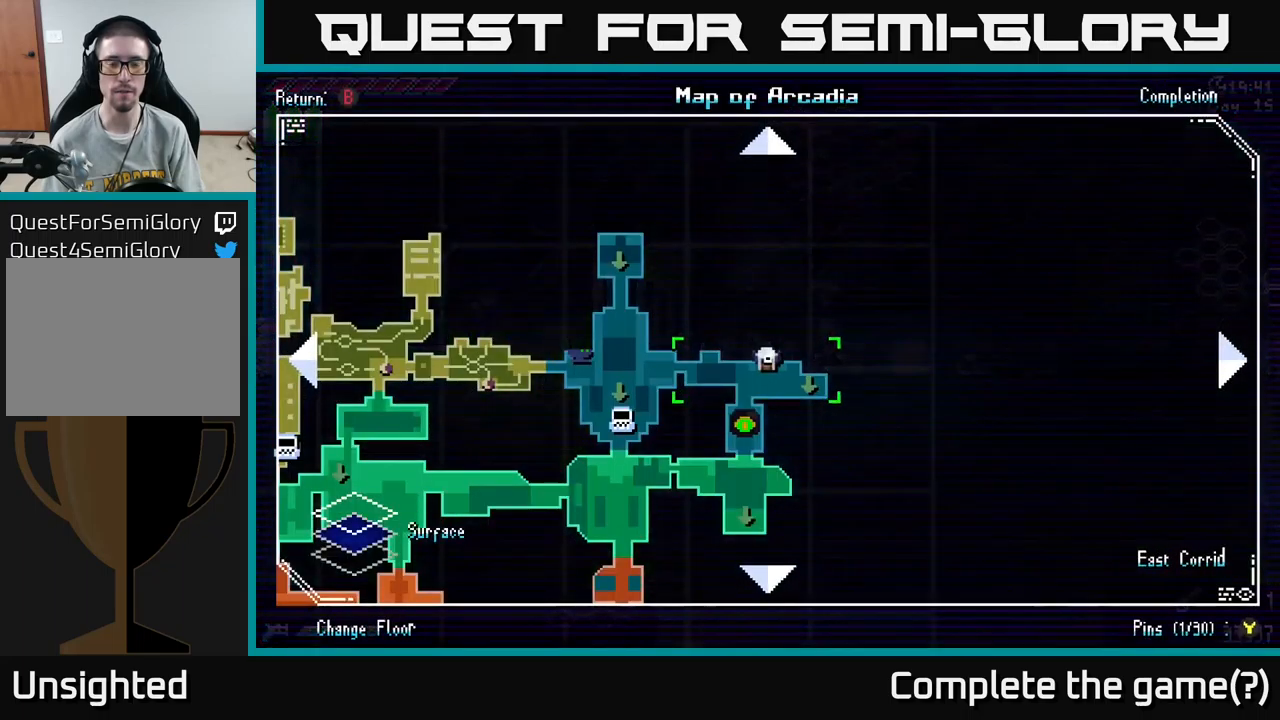
{"buttons": ["X"], "left_stick": "center", "right_stick": "center", "events": []}
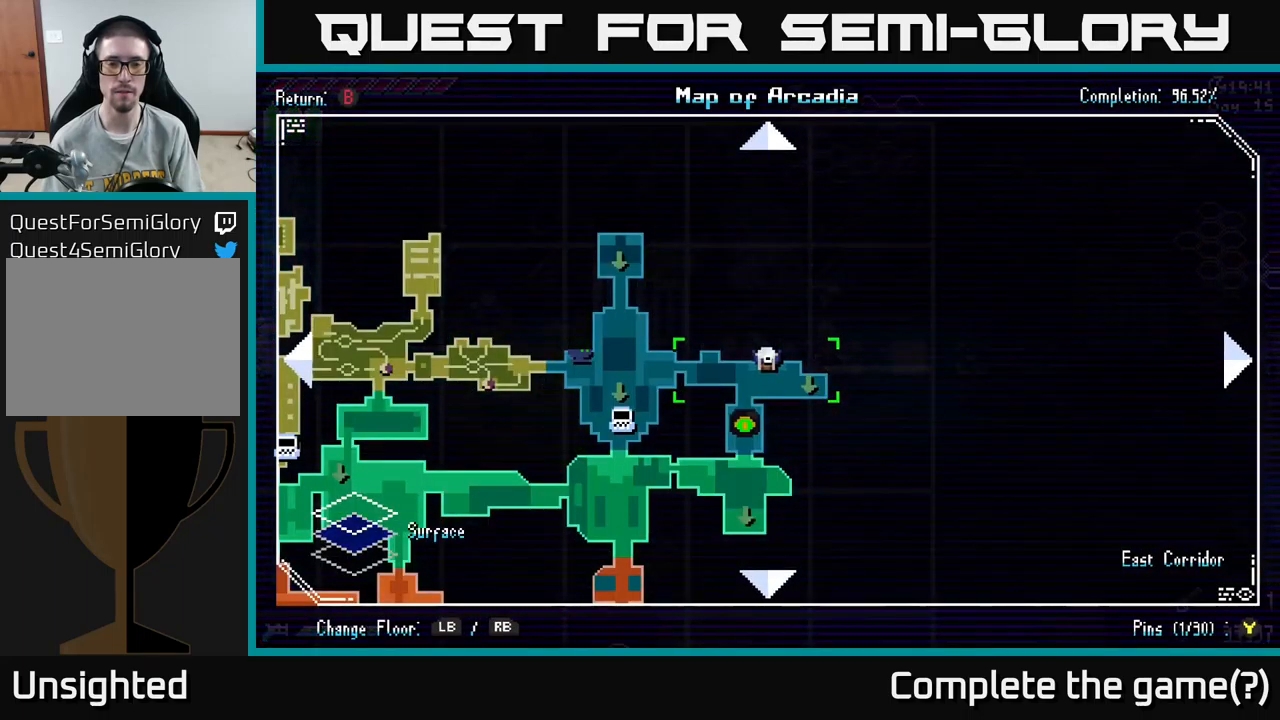
{"buttons": ["X"], "left_stick": "center", "right_stick": "center", "events": []}
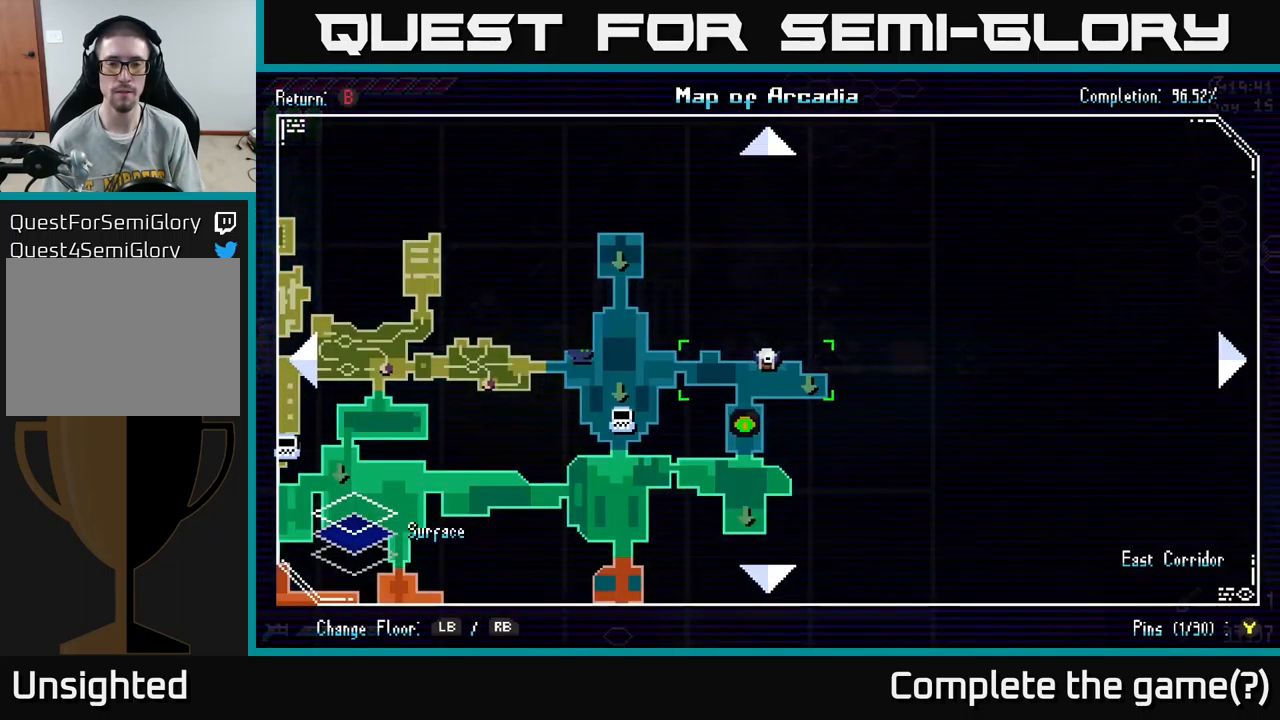
{"buttons": ["X"], "left_stick": "center", "right_stick": "center", "events": []}
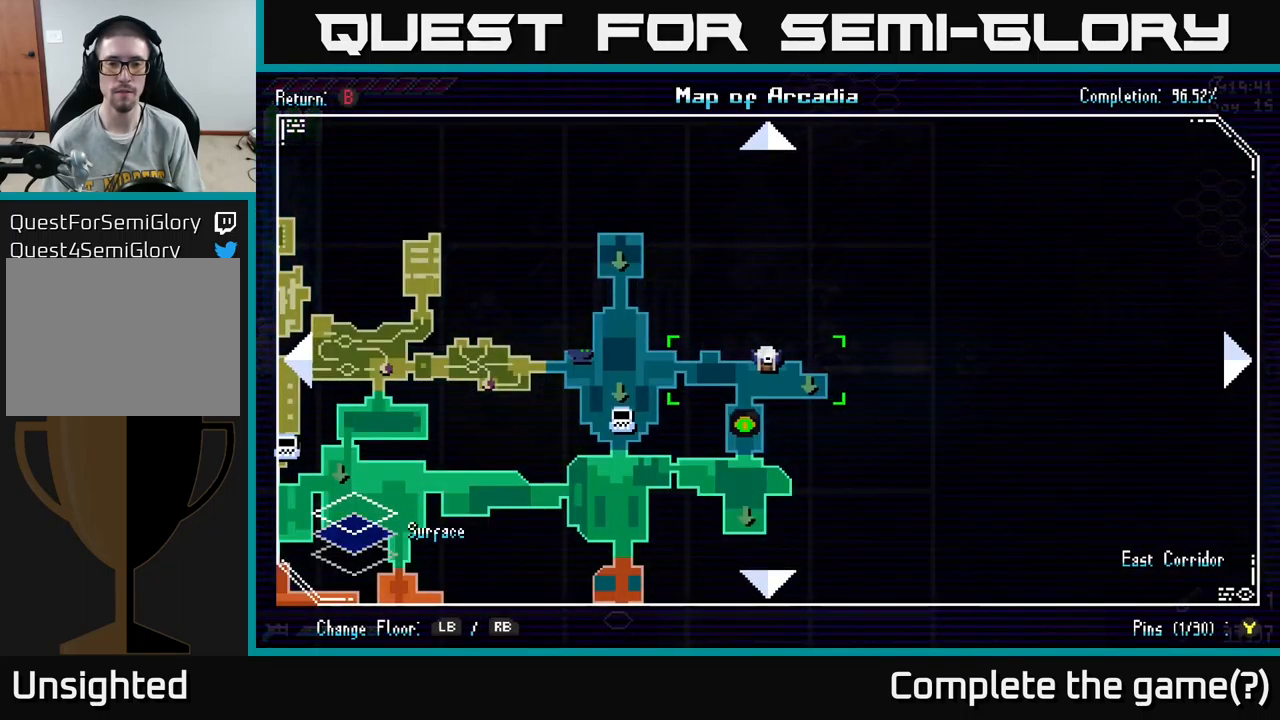
{"buttons": ["X"], "left_stick": "center", "right_stick": "center", "events": [[134, "SELECT", "down"], [234, "SELECT", "up"]]}
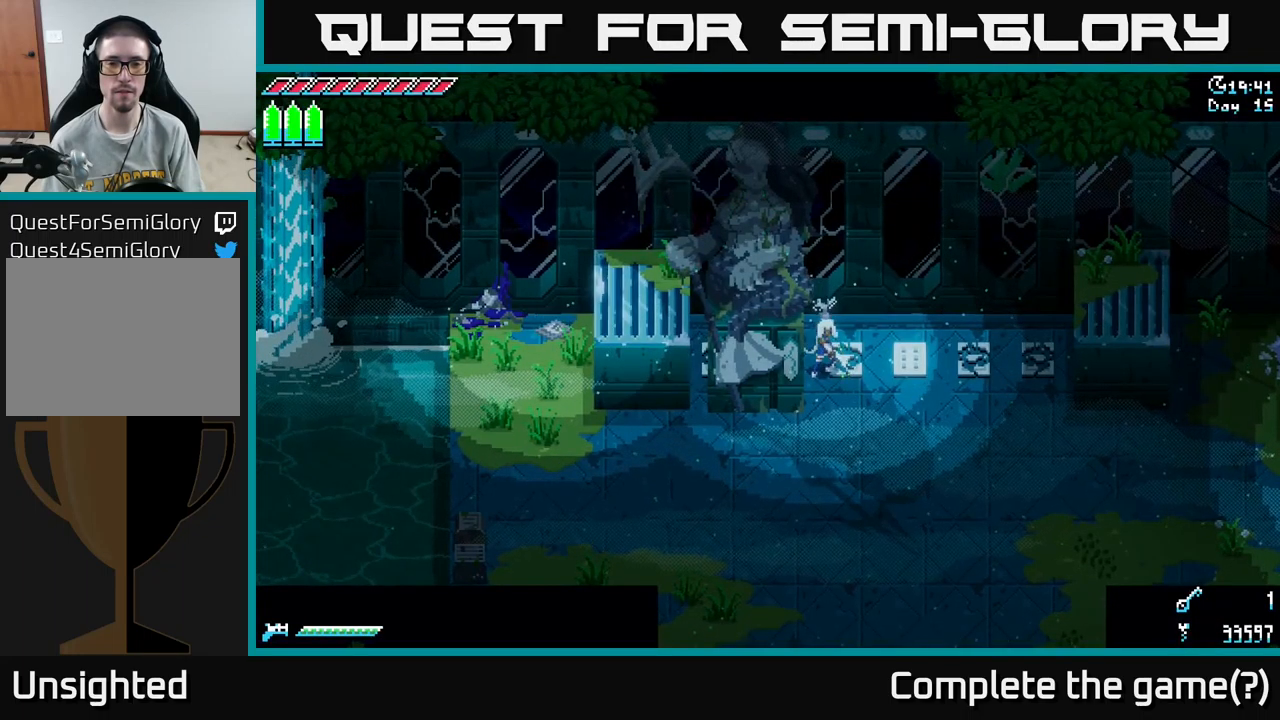
{"buttons": ["X"], "left_stick": "center", "right_stick": "center", "events": []}
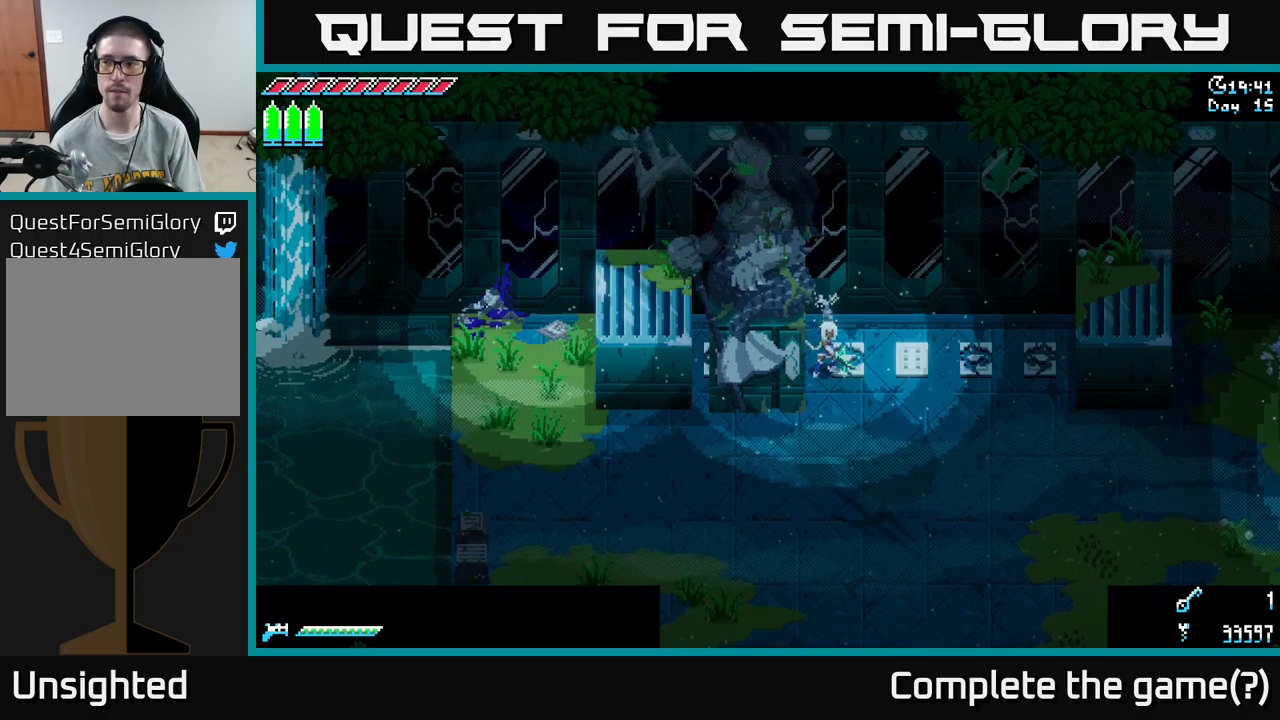
{"buttons": ["X"], "left_stick": "center", "right_stick": "center", "events": []}
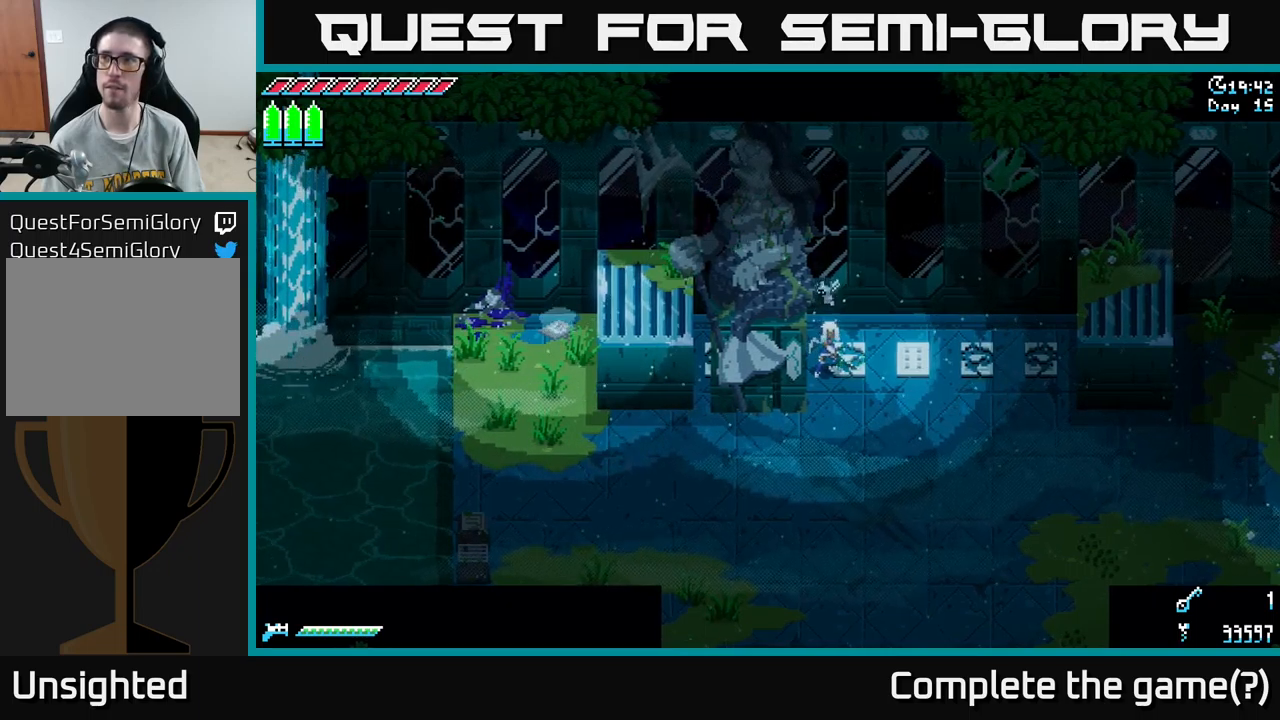
{"buttons": ["X"], "left_stick": "right", "right_stick": "center", "events": [[483, "left_stick", "right"]]}
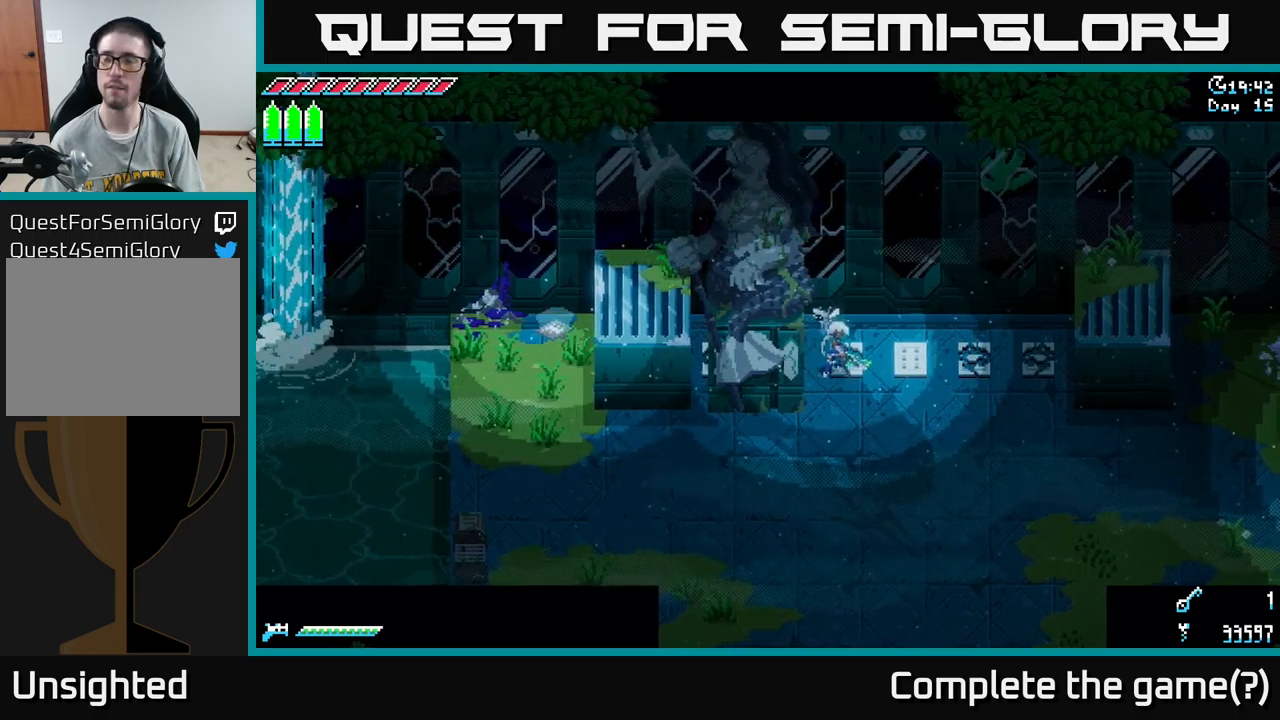
{"buttons": ["X"], "left_stick": "center", "right_stick": "center", "events": [[266, "left_stick", "center"]]}
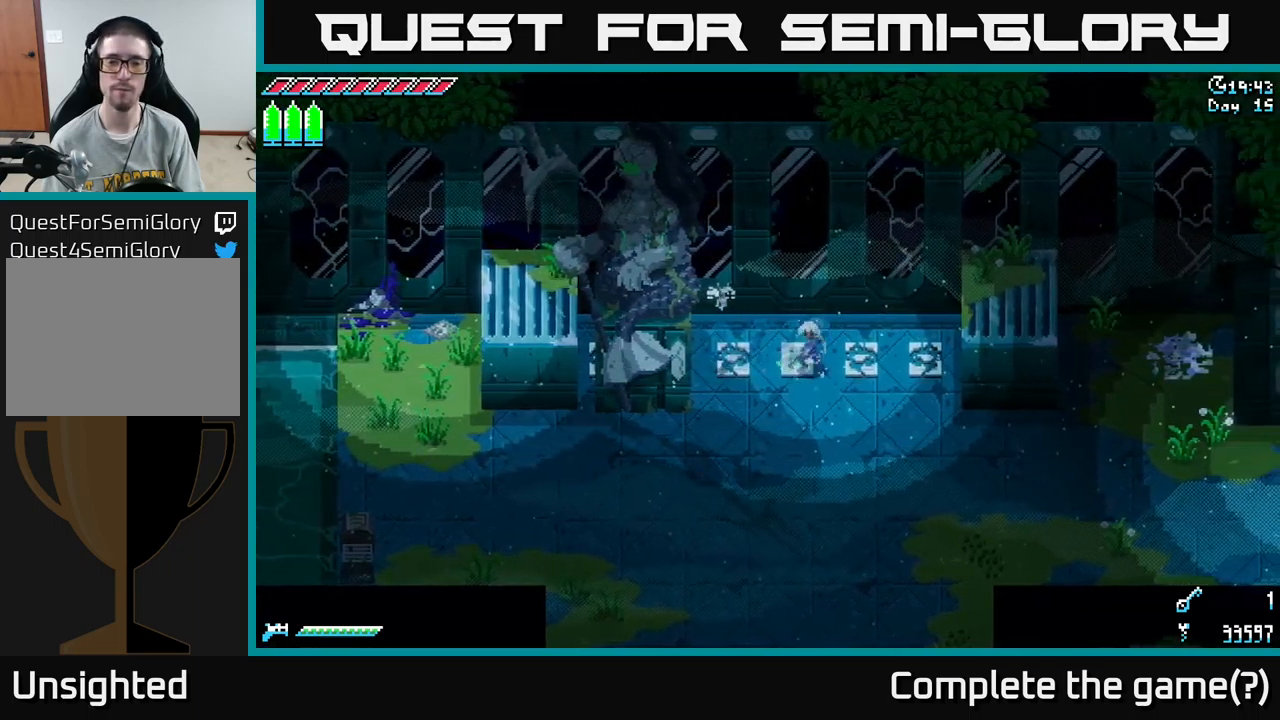
{"buttons": [], "left_stick": "center", "right_stick": "center", "events": [[83, "left_stick", "down"], [266, "left_stick", "center"], [483, "X", "up"]]}